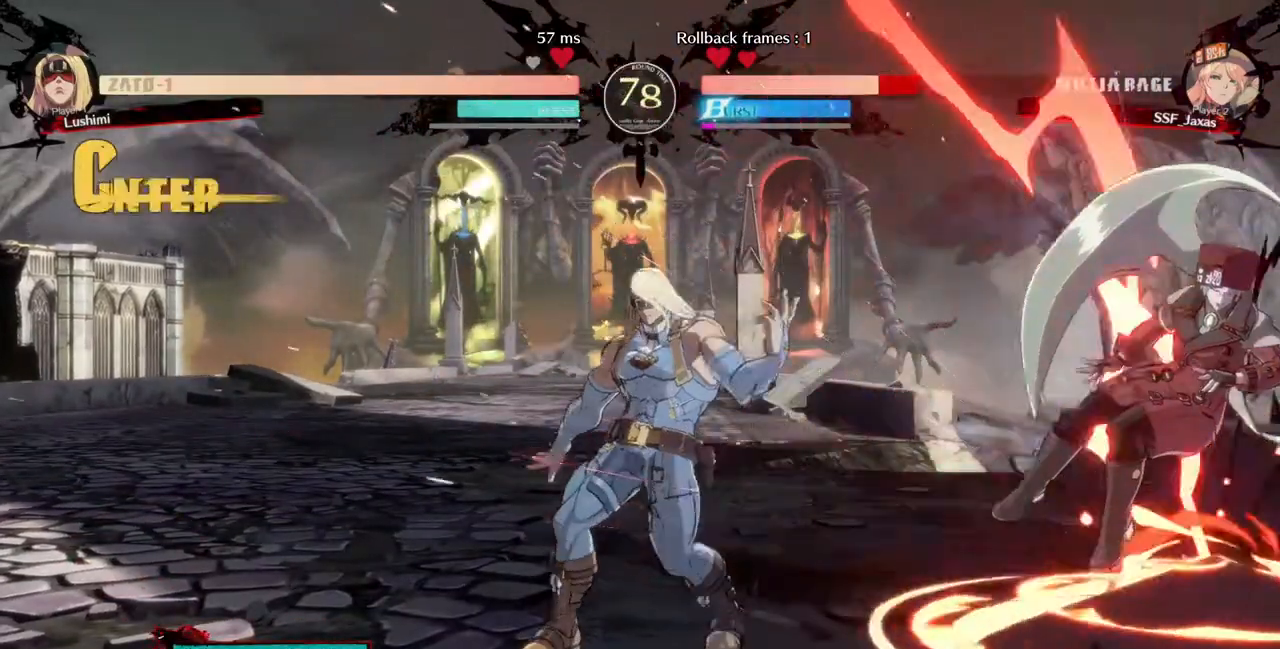
Gameplay with a controller (PlayStation layout); each line is a JSON object with the inputs held at the frame after it. "events" lists button and stick changes between this image and that frame as [ms after this image, input, new state], when the widget could be followed in between. Not read: L3 R3.
{"buttons": ["DPAD_RIGHT"], "events": [[40, "DPAD_DOWN", "up"]]}
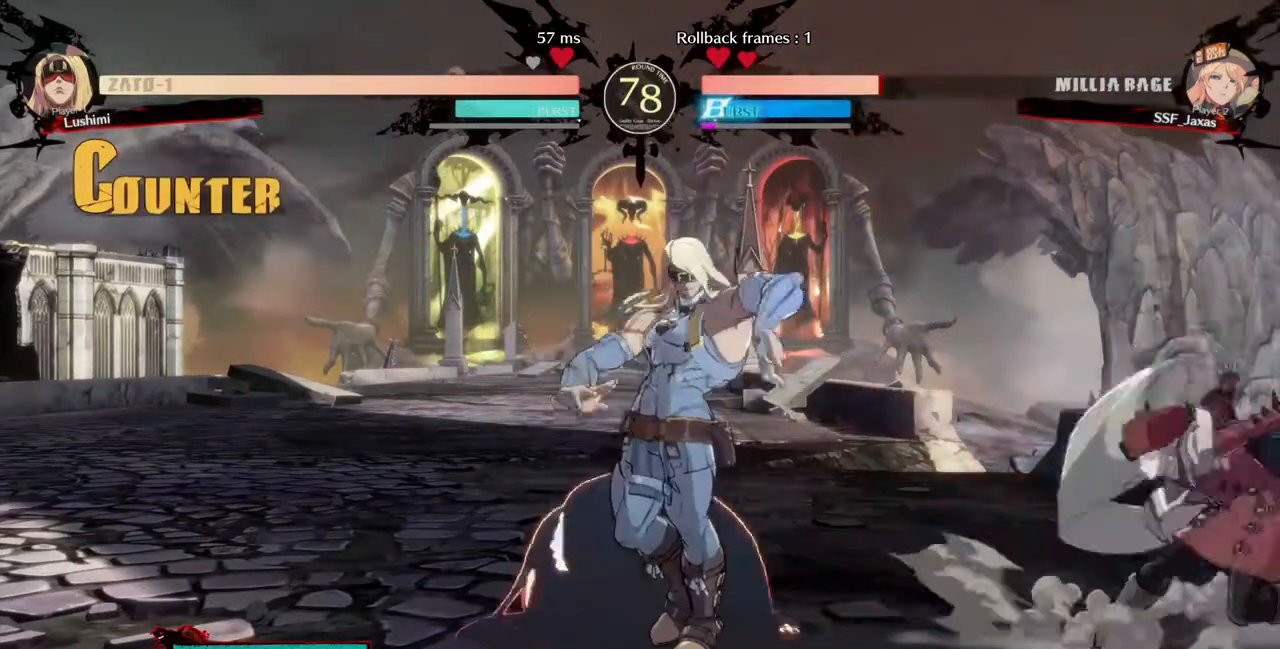
{"buttons": ["DPAD_DOWN", "DPAD_RIGHT"], "events": [[80, "DPAD_DOWN", "down"], [320, "SQUARE", "down"], [320, "TRIANGLE", "down"], [480, "SQUARE", "up"], [480, "TRIANGLE", "up"]]}
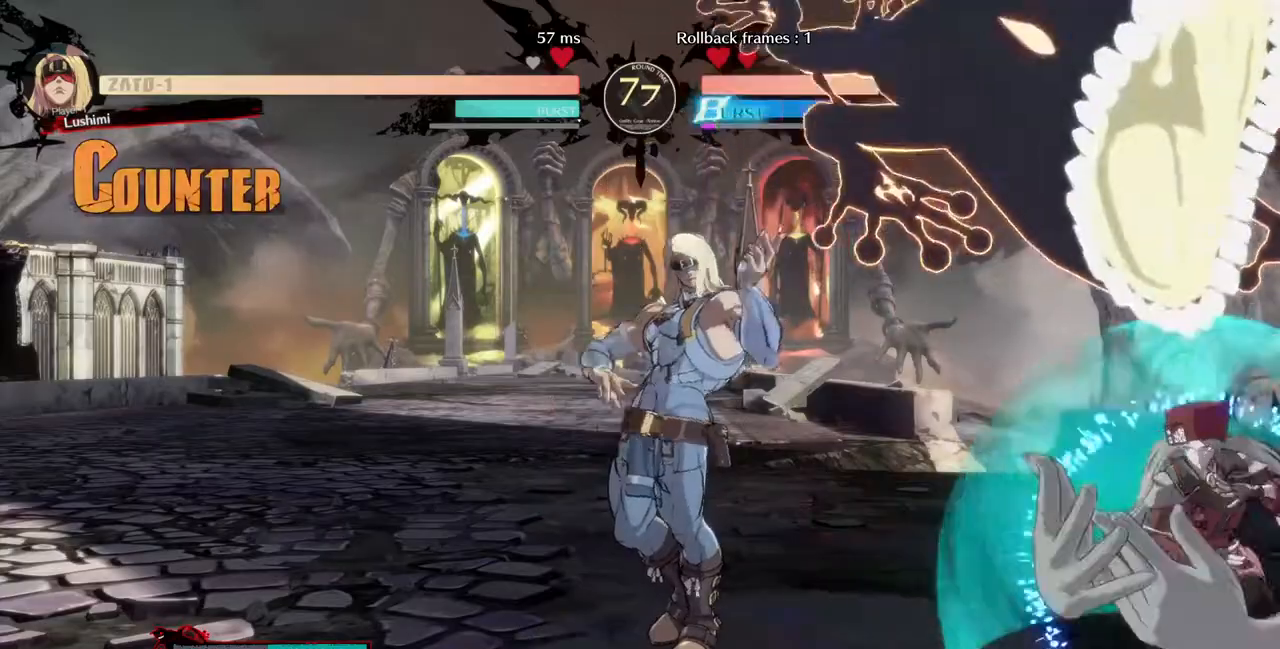
{"buttons": ["SQUARE", "DPAD_DOWN", "DPAD_RIGHT"], "events": [[40, "DPAD_DOWN", "up"], [320, "DPAD_RIGHT", "up"], [400, "DPAD_DOWN", "down"], [440, "DPAD_RIGHT", "down"], [480, "SQUARE", "down"]]}
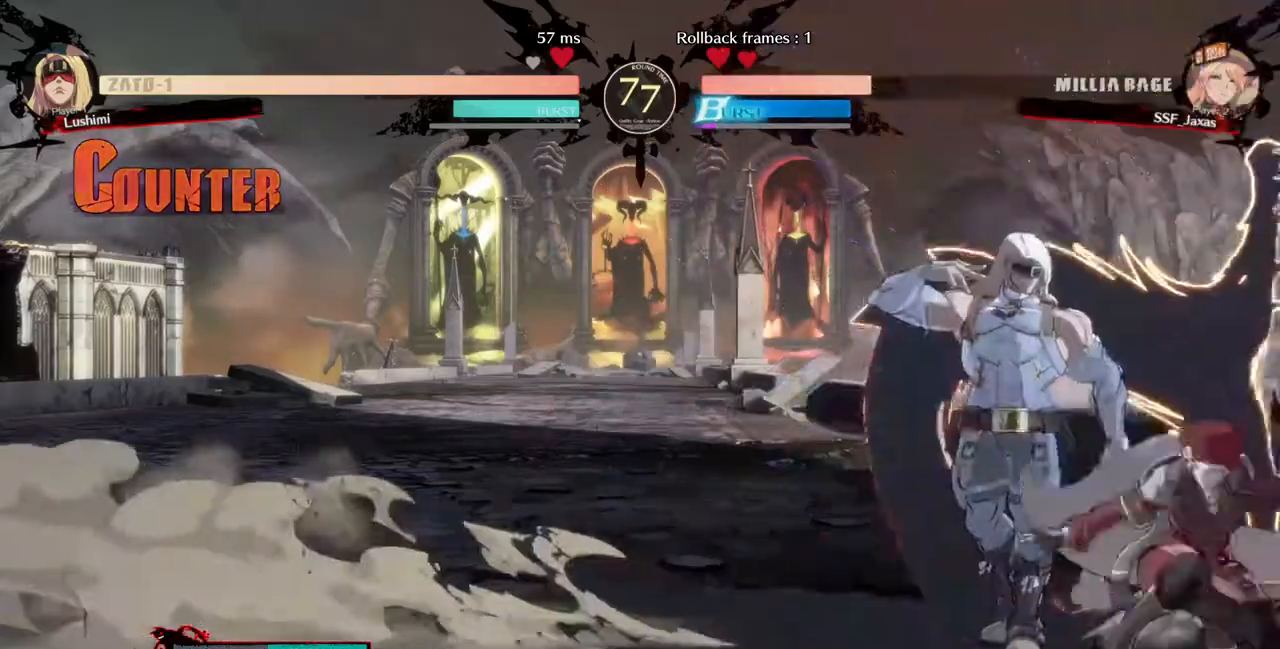
{"buttons": ["DPAD_DOWN", "DPAD_RIGHT"], "events": [[40, "DPAD_DOWN", "up"], [80, "SQUARE", "up"], [360, "DPAD_DOWN", "down"]]}
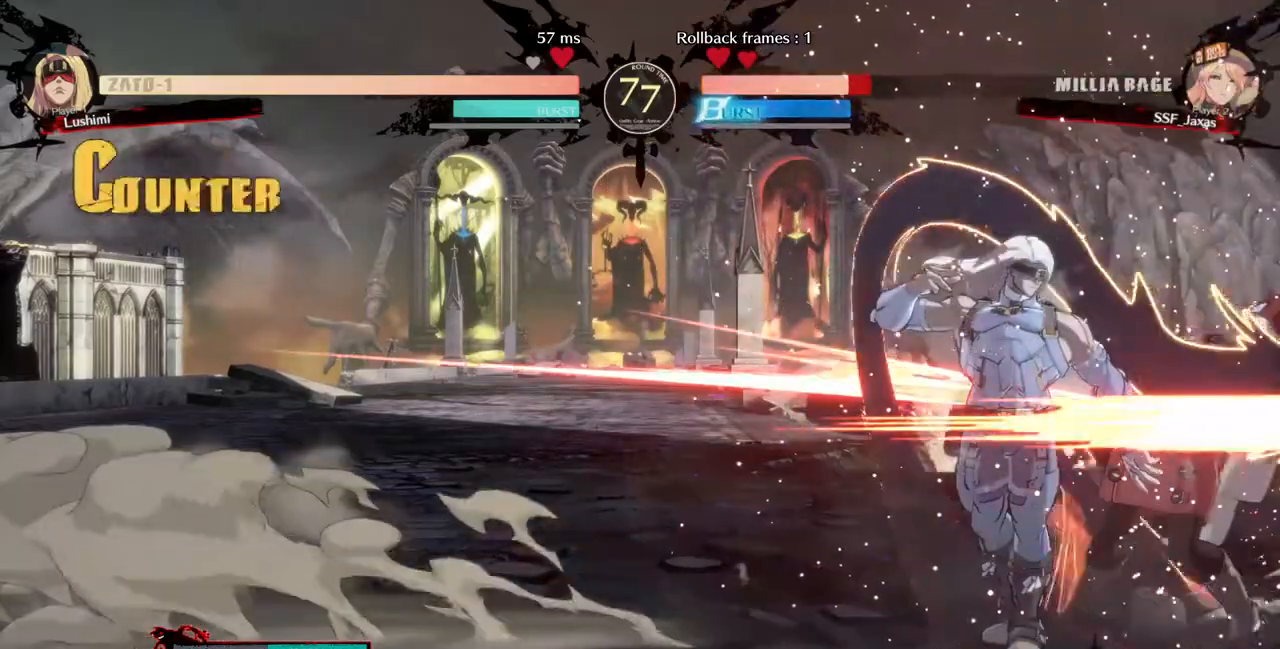
{"buttons": [], "events": [[40, "DPAD_DOWN", "up"], [240, "DPAD_LEFT", "down"], [240, "DPAD_RIGHT", "up"], [440, "DPAD_LEFT", "up"]]}
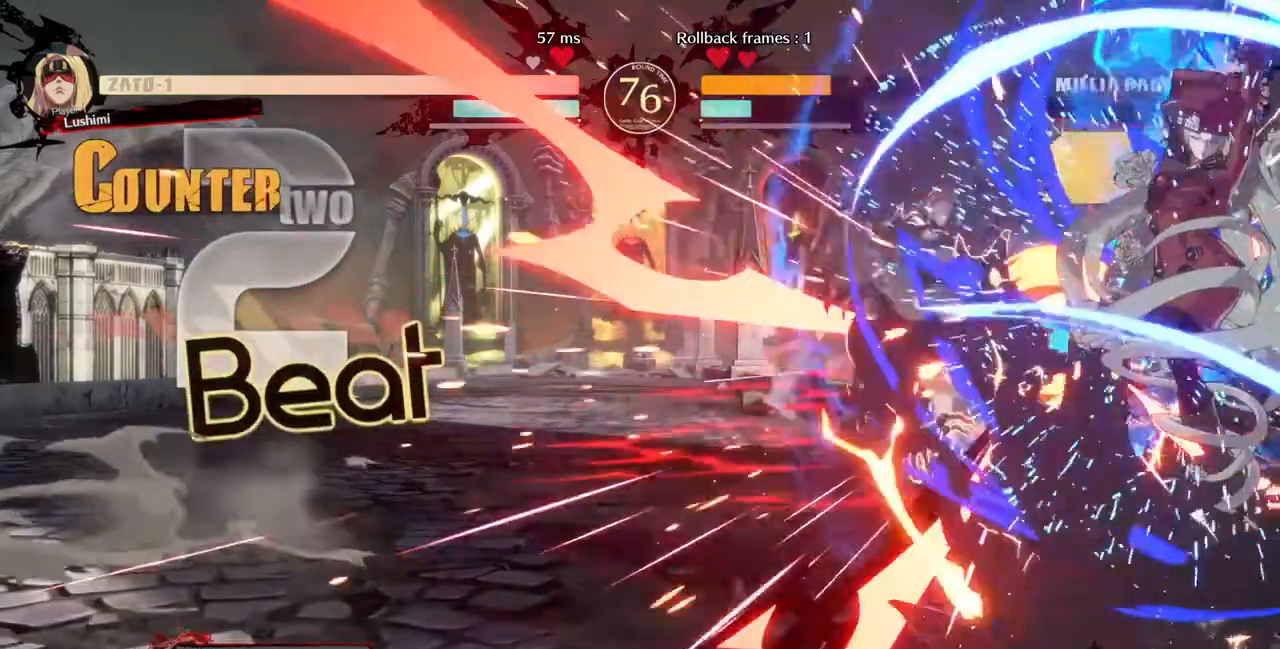
{"buttons": [], "events": []}
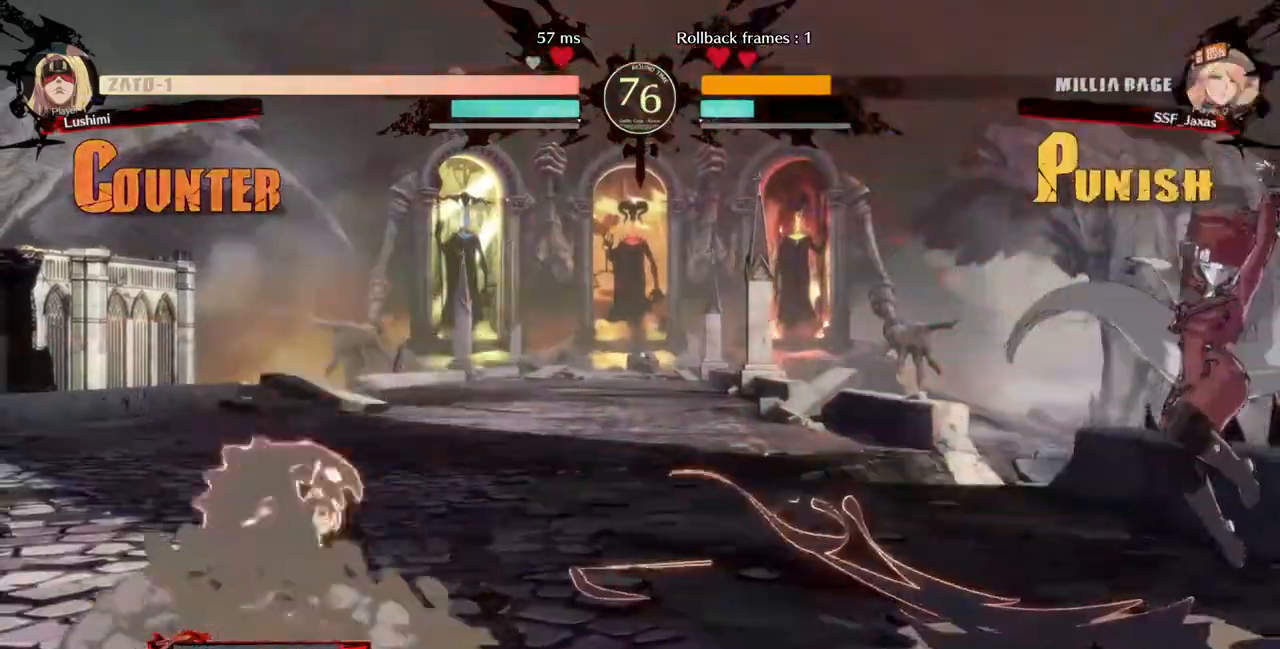
{"buttons": ["DPAD_LEFT"], "events": [[40, "DPAD_LEFT", "down"], [160, "DPAD_LEFT", "up"], [200, "DPAD_LEFT", "down"]]}
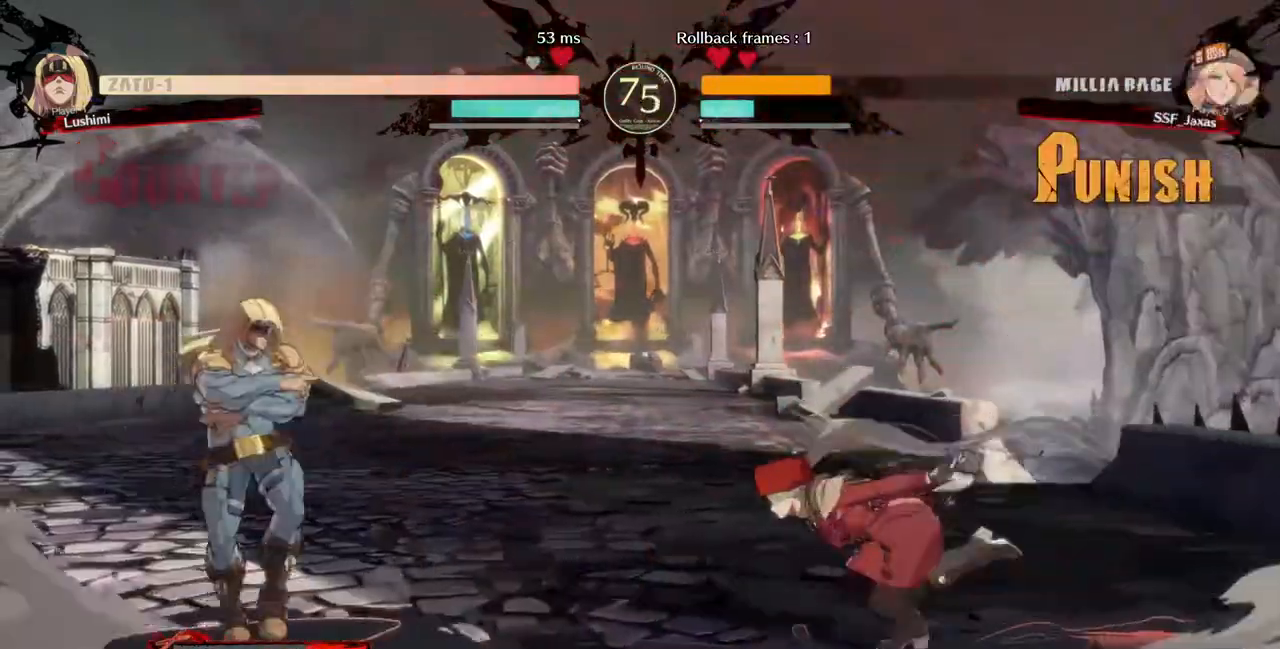
{"buttons": ["DPAD_RIGHT"], "events": [[80, "DPAD_DOWN", "down"], [160, "DPAD_DOWN", "up"], [160, "DPAD_LEFT", "up"], [160, "DPAD_UP", "down"], [240, "DPAD_RIGHT", "down"], [280, "DPAD_UP", "up"]]}